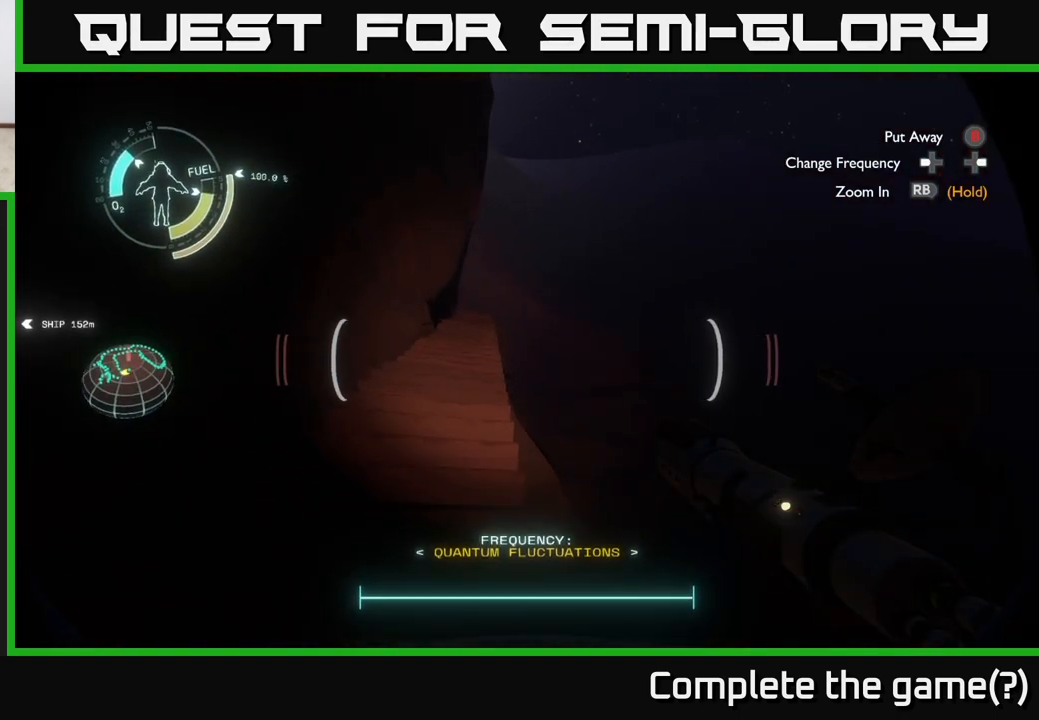
Gameplay with a controller (Xbox layout); each line is a JSON object with the inputs held at the frame after it. "events" lists button and stick changes between this image and that frame as [ms after this image, input, new state], when the widget could be followed in between.
{"buttons": [], "left_stick": "up", "right_stick": "center", "events": [[117, "left_stick", "up"], [200, "right_stick", "left"], [333, "right_stick", "center"]]}
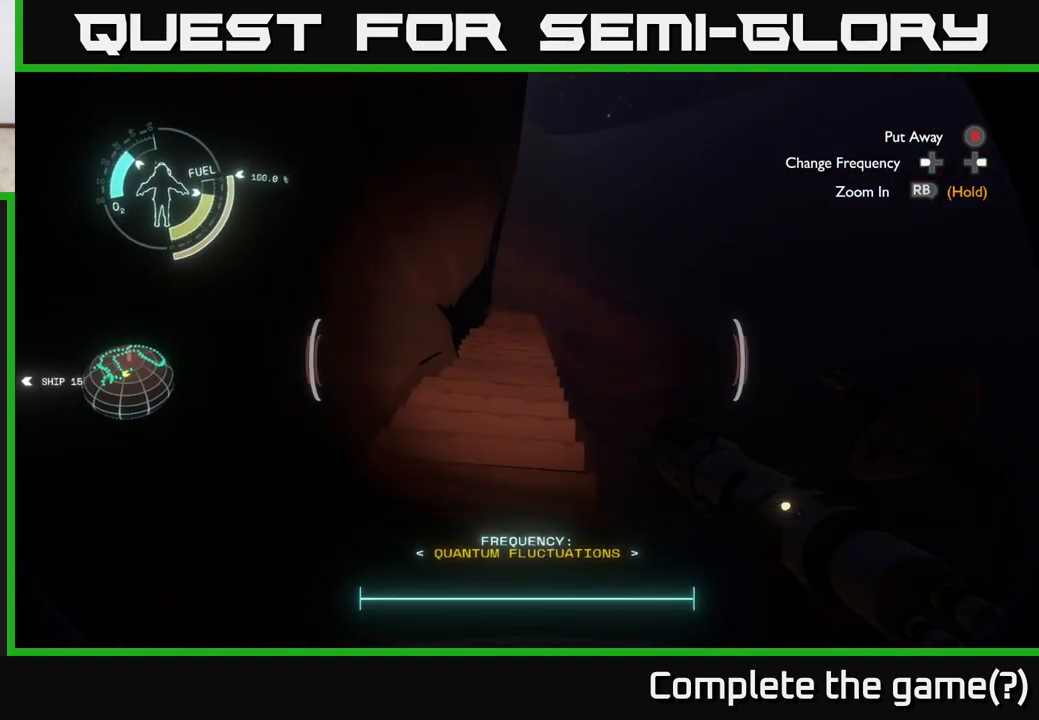
{"buttons": [], "left_stick": "up", "right_stick": "down-left", "events": [[217, "right_stick", "down-left"]]}
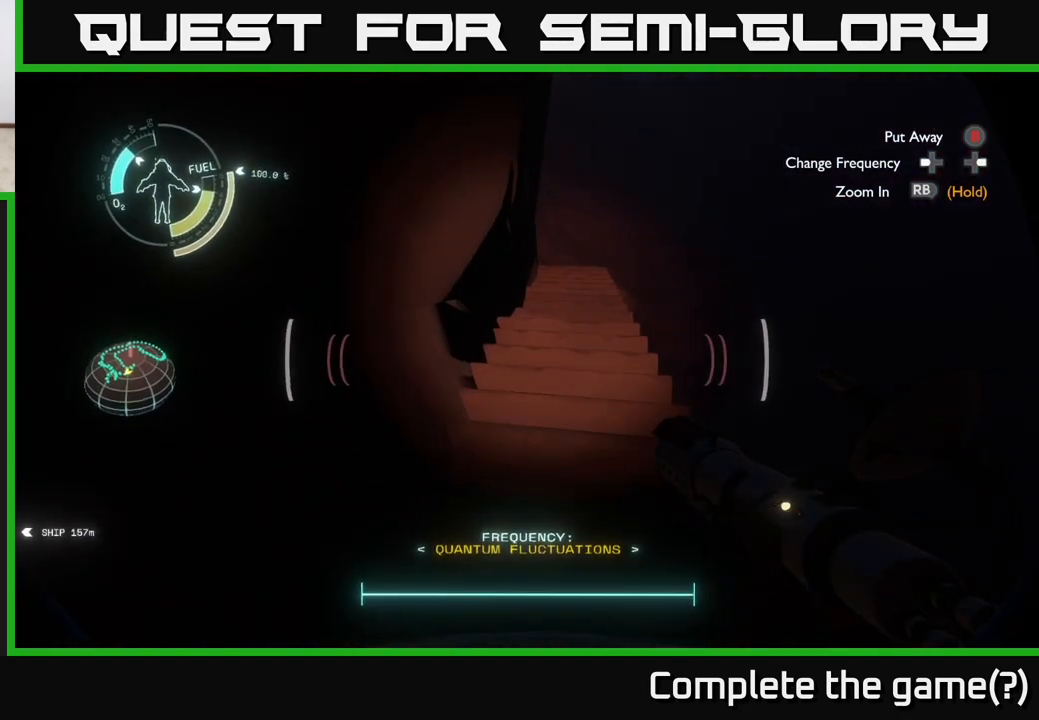
{"buttons": [], "left_stick": "up-right", "right_stick": "center", "events": [[83, "right_stick", "center"], [150, "left_stick", "up-right"]]}
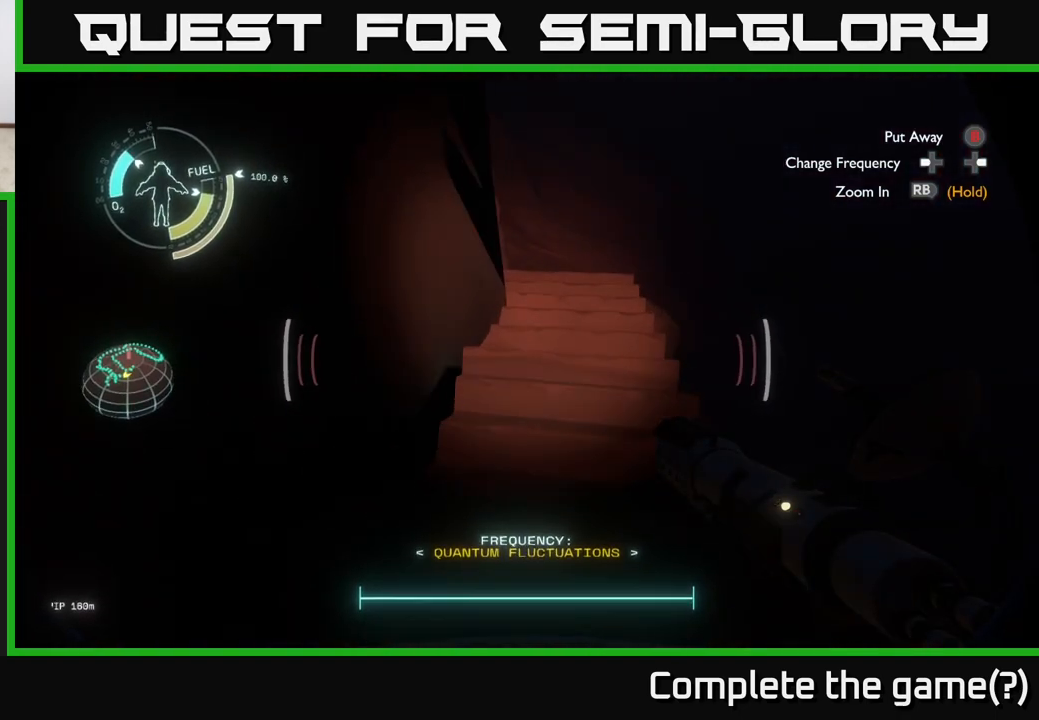
{"buttons": [], "left_stick": "up-right", "right_stick": "down-left", "events": [[267, "right_stick", "down-left"]]}
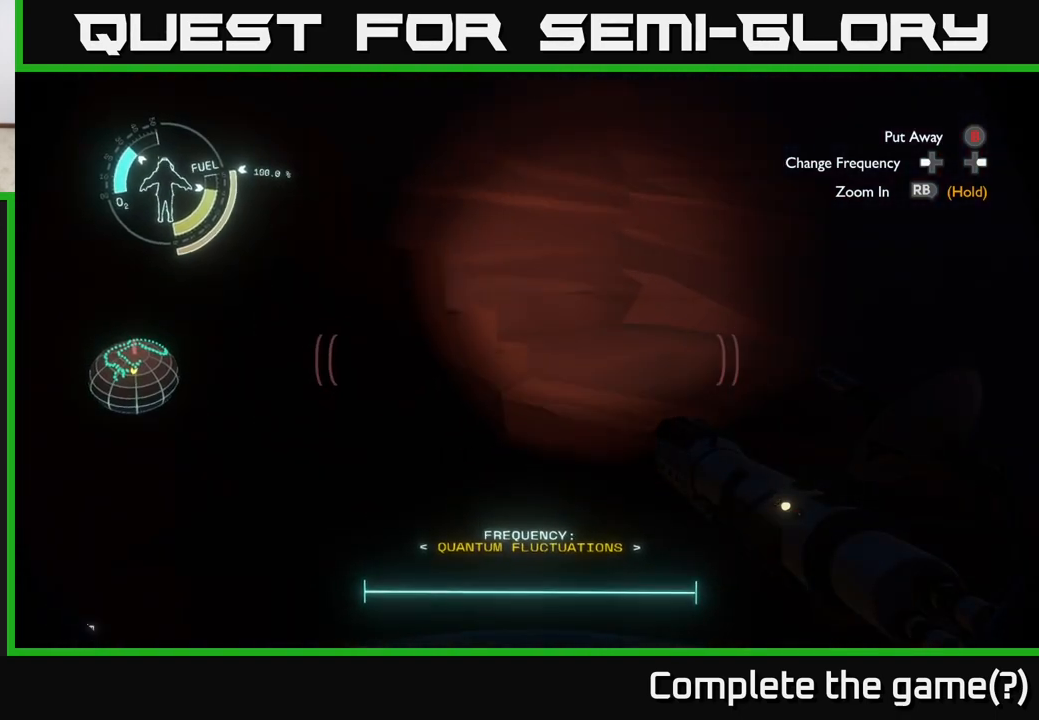
{"buttons": [], "left_stick": "right", "right_stick": "left", "events": [[217, "right_stick", "left"], [267, "left_stick", "right"]]}
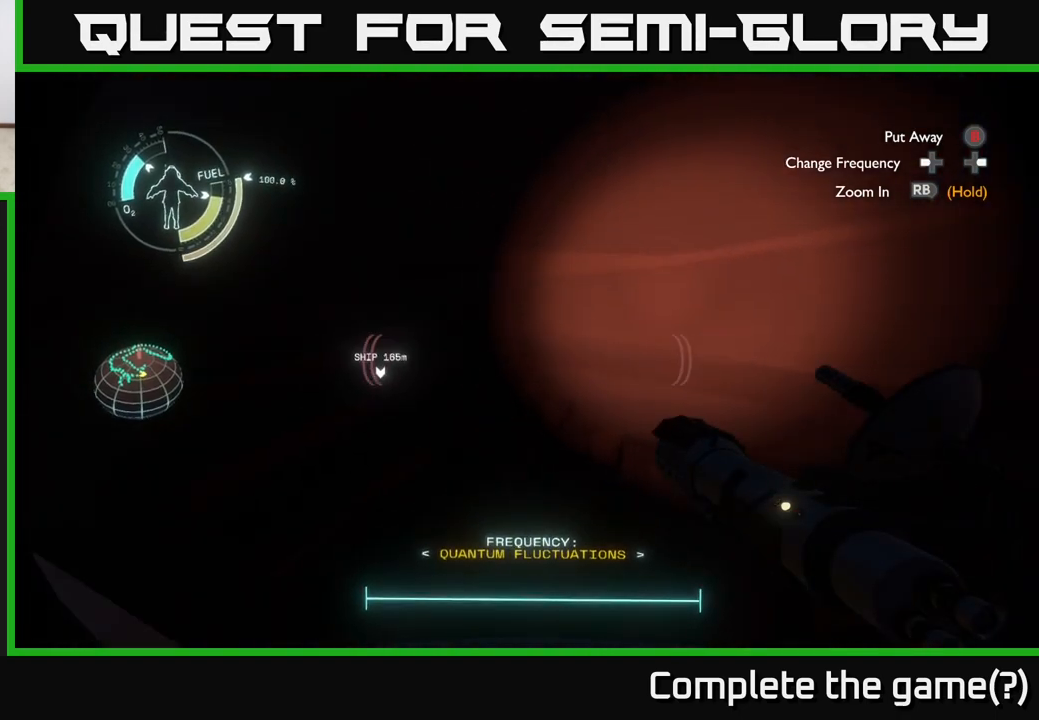
{"buttons": [], "left_stick": "up", "right_stick": "up-left", "events": [[83, "left_stick", "center"], [233, "right_stick", "center"], [250, "left_stick", "up-right"], [383, "left_stick", "up"], [417, "right_stick", "up-left"]]}
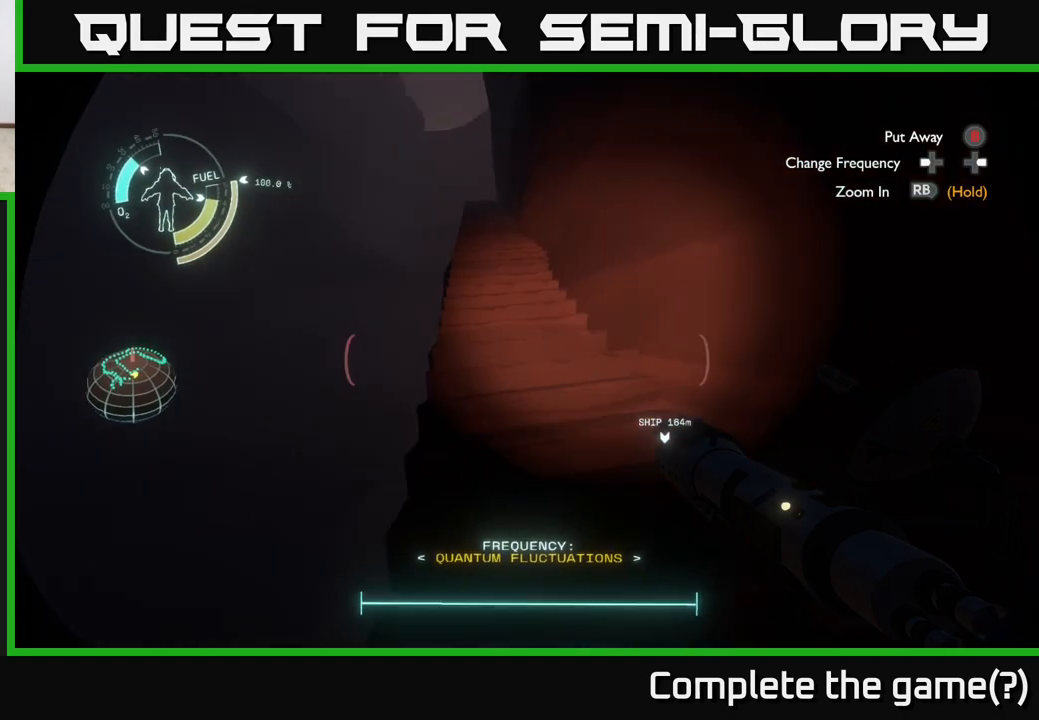
{"buttons": [], "left_stick": "up", "right_stick": "up-right", "events": [[33, "left_stick", "up-right"], [150, "right_stick", "center"], [200, "left_stick", "up"], [450, "right_stick", "up-right"]]}
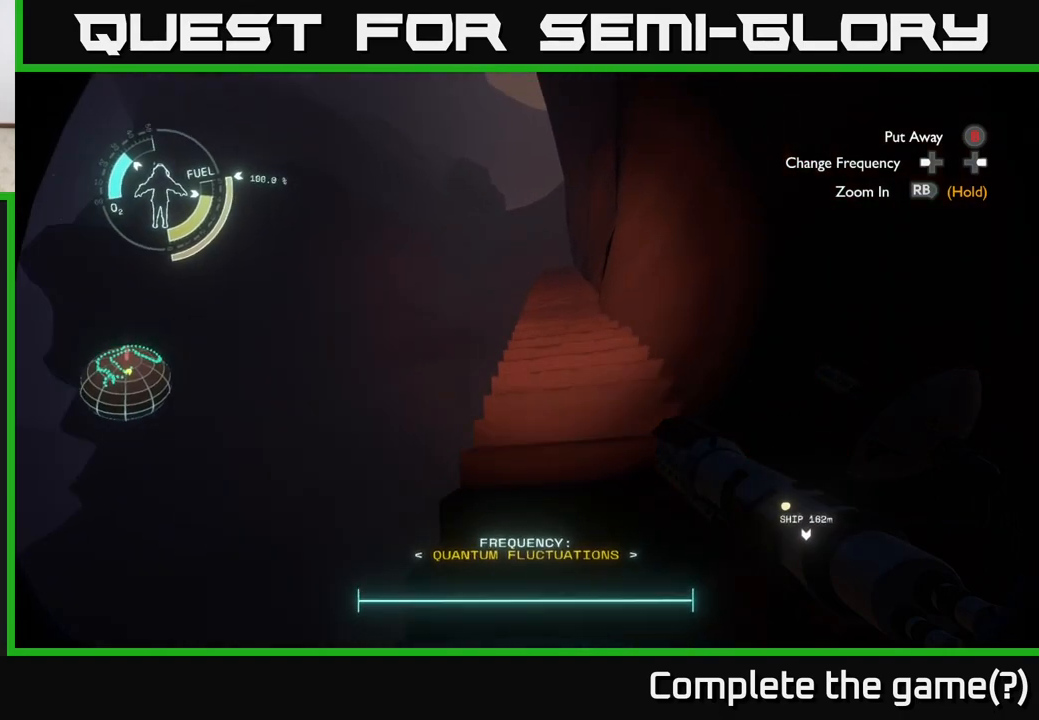
{"buttons": [], "left_stick": "up", "right_stick": "center", "events": [[83, "right_stick", "center"]]}
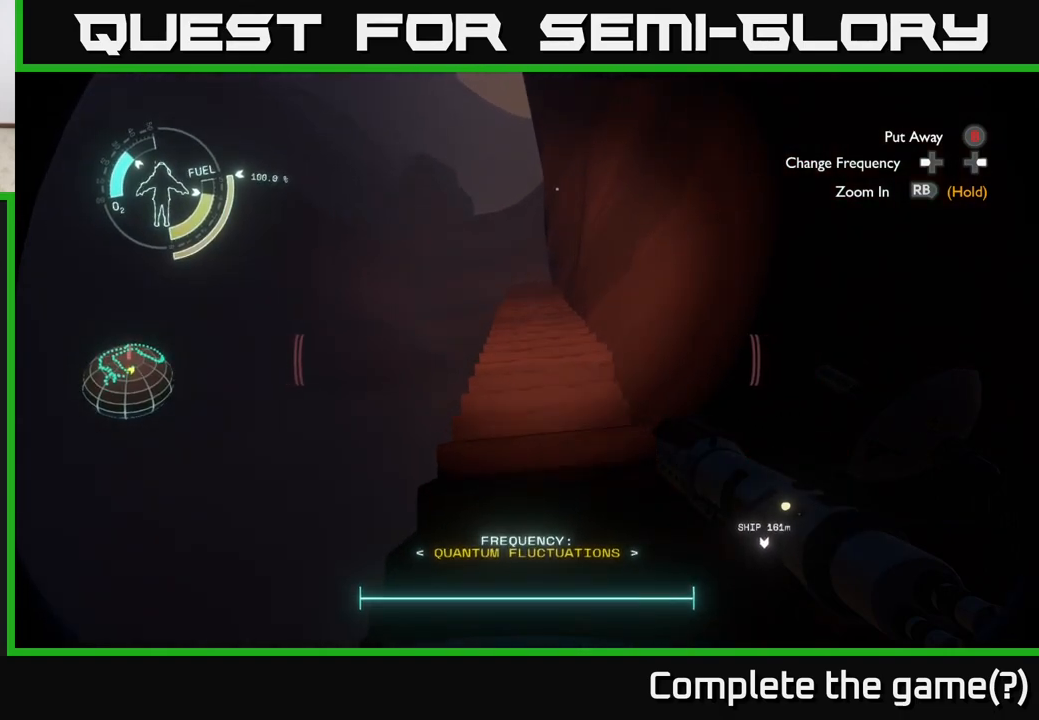
{"buttons": [], "left_stick": "up", "right_stick": "center", "events": []}
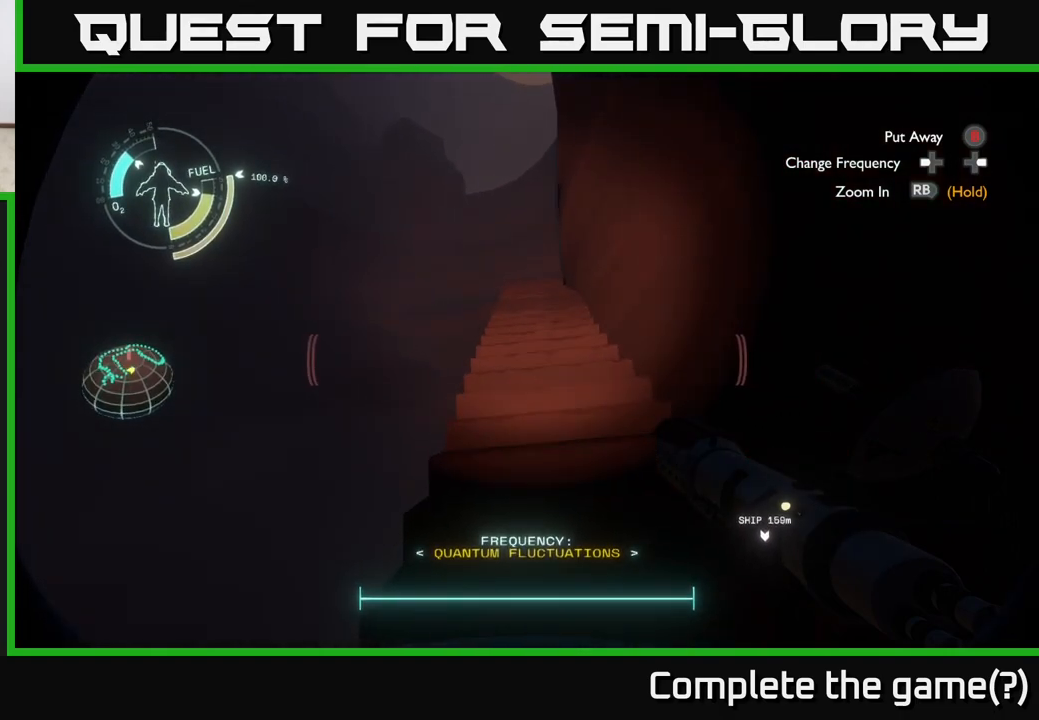
{"buttons": [], "left_stick": "up", "right_stick": "center", "events": []}
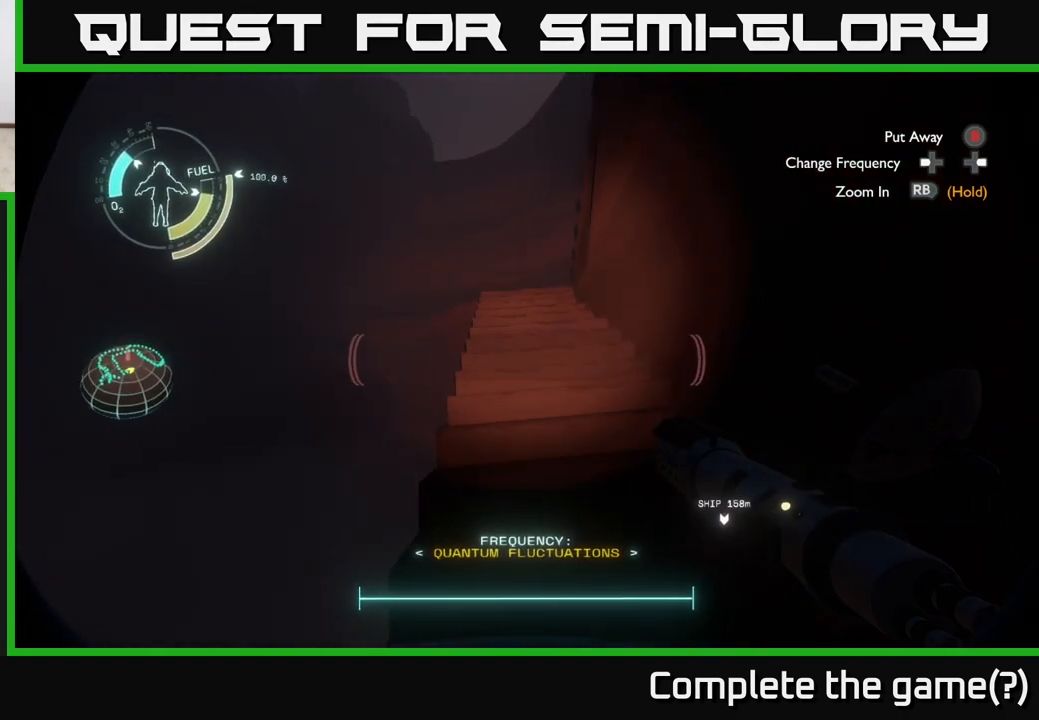
{"buttons": [], "left_stick": "up", "right_stick": "right", "events": [[433, "right_stick", "right"]]}
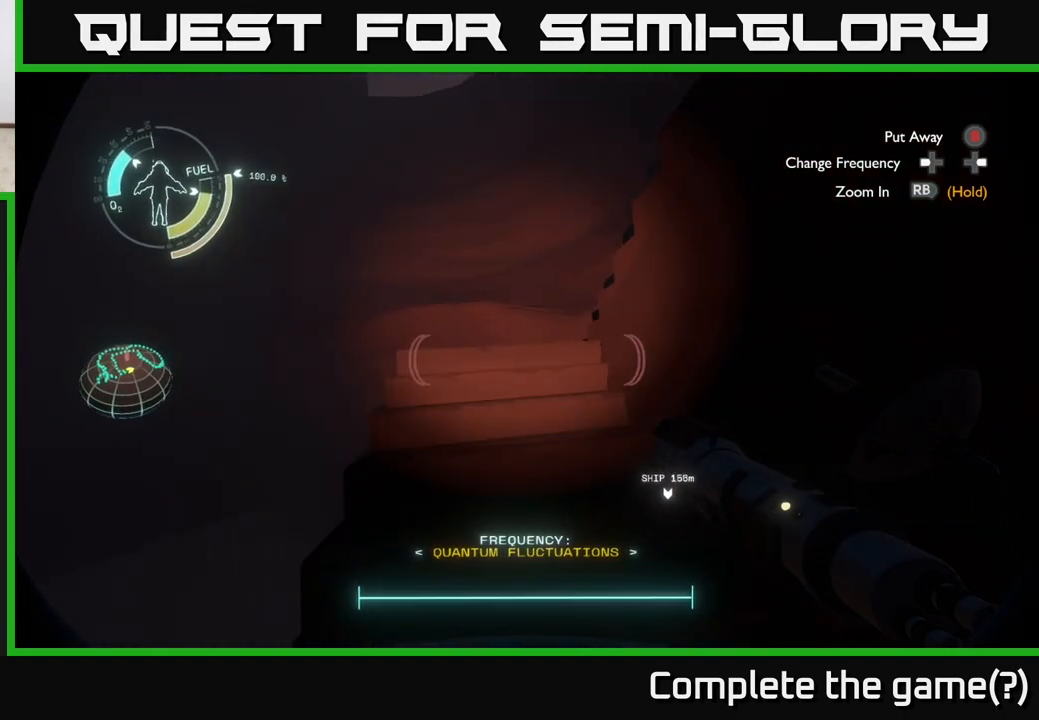
{"buttons": [], "left_stick": "left", "right_stick": "right", "events": [[300, "left_stick", "up-left"], [450, "left_stick", "left"]]}
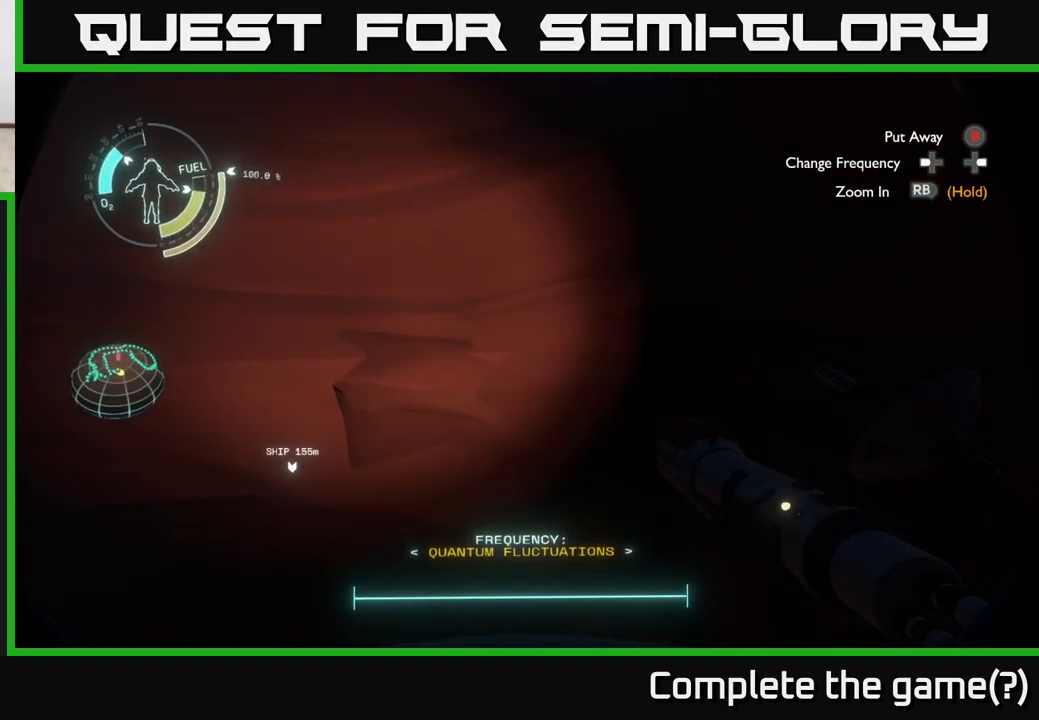
{"buttons": [], "left_stick": "up-left", "right_stick": "right", "events": [[417, "left_stick", "up-left"]]}
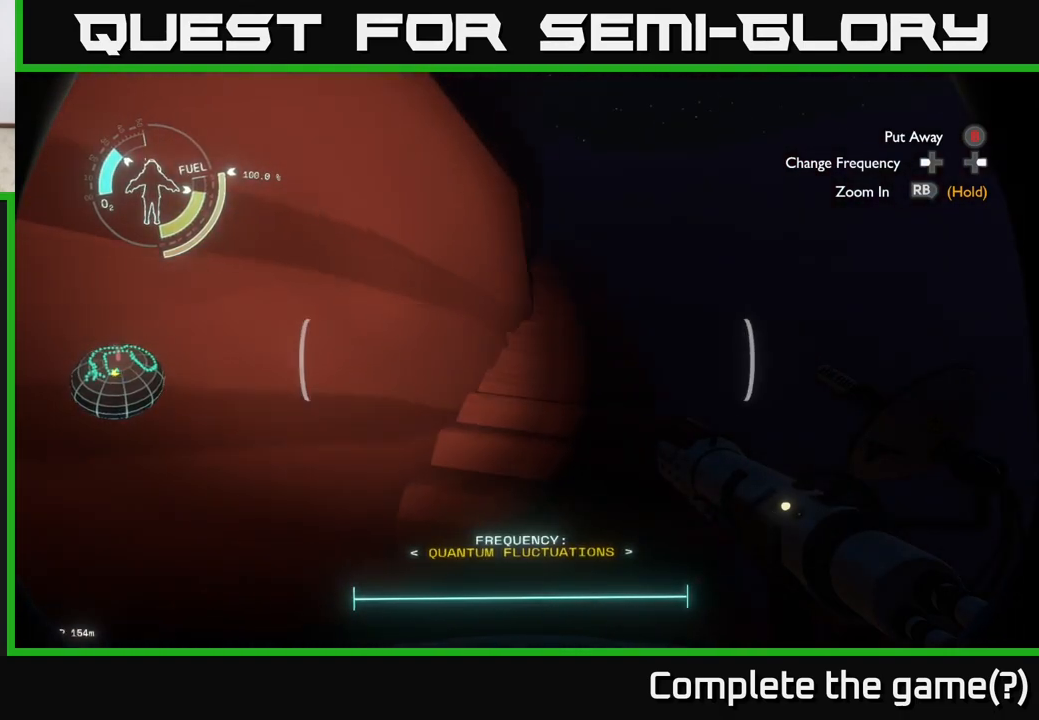
{"buttons": [], "left_stick": "up", "right_stick": "up", "events": [[83, "left_stick", "up-right"], [117, "right_stick", "center"], [233, "left_stick", "up"], [333, "left_stick", "up-left"], [350, "right_stick", "up"], [433, "left_stick", "up"]]}
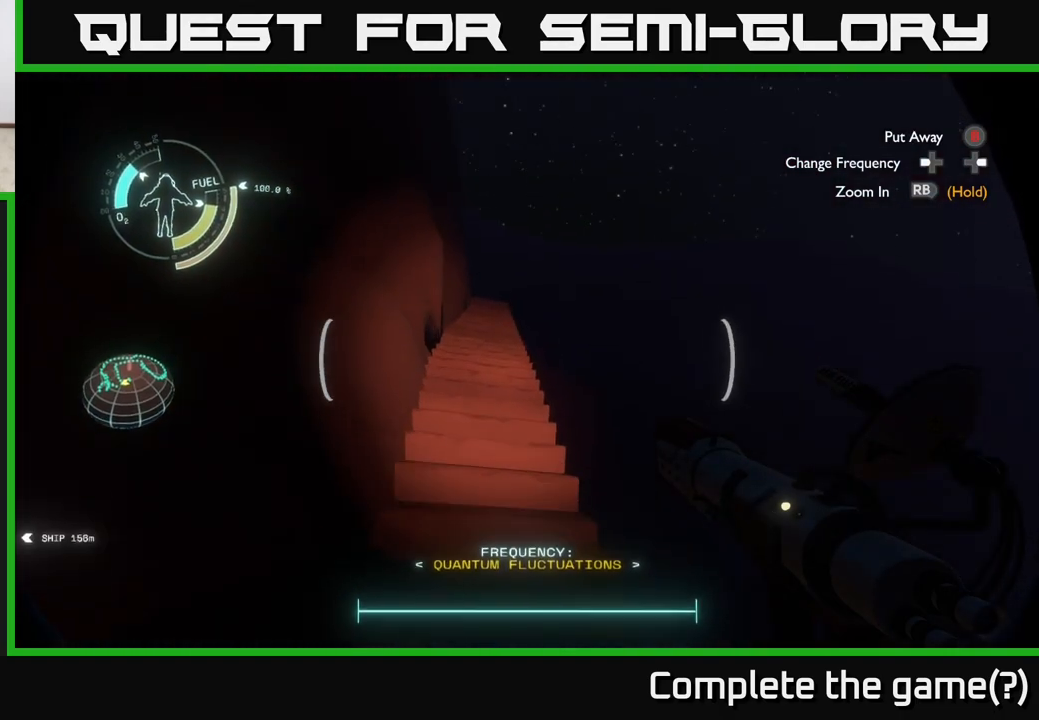
{"buttons": [], "left_stick": "up", "right_stick": "center", "events": [[50, "right_stick", "center"]]}
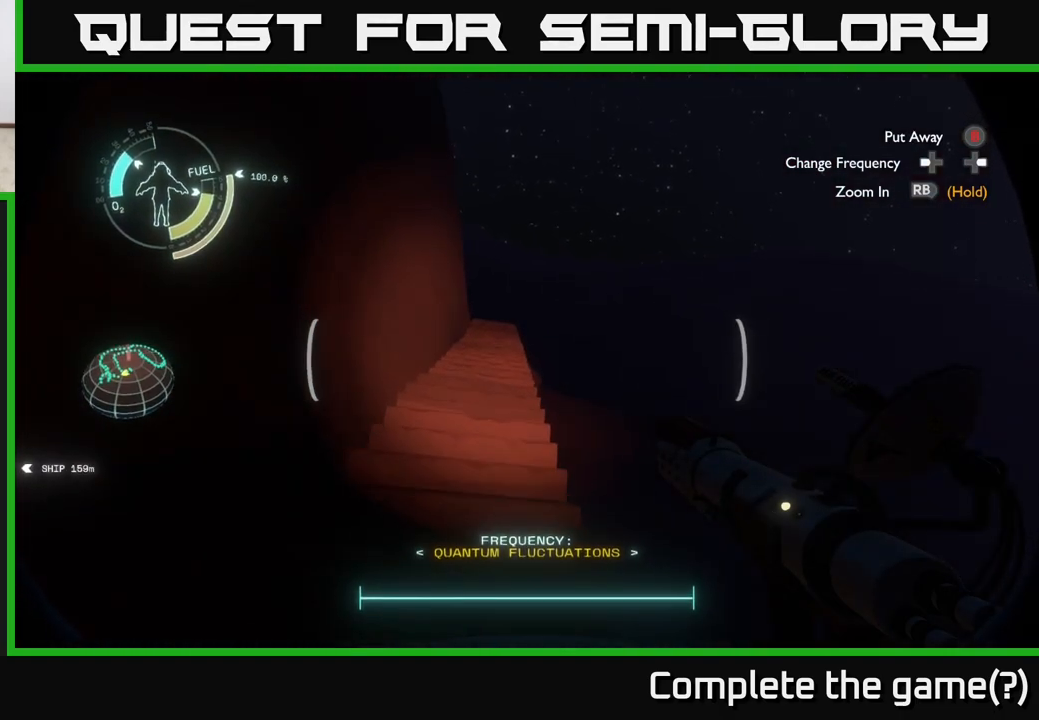
{"buttons": [], "left_stick": "up", "right_stick": "center", "events": [[50, "right_stick", "left"], [150, "right_stick", "center"]]}
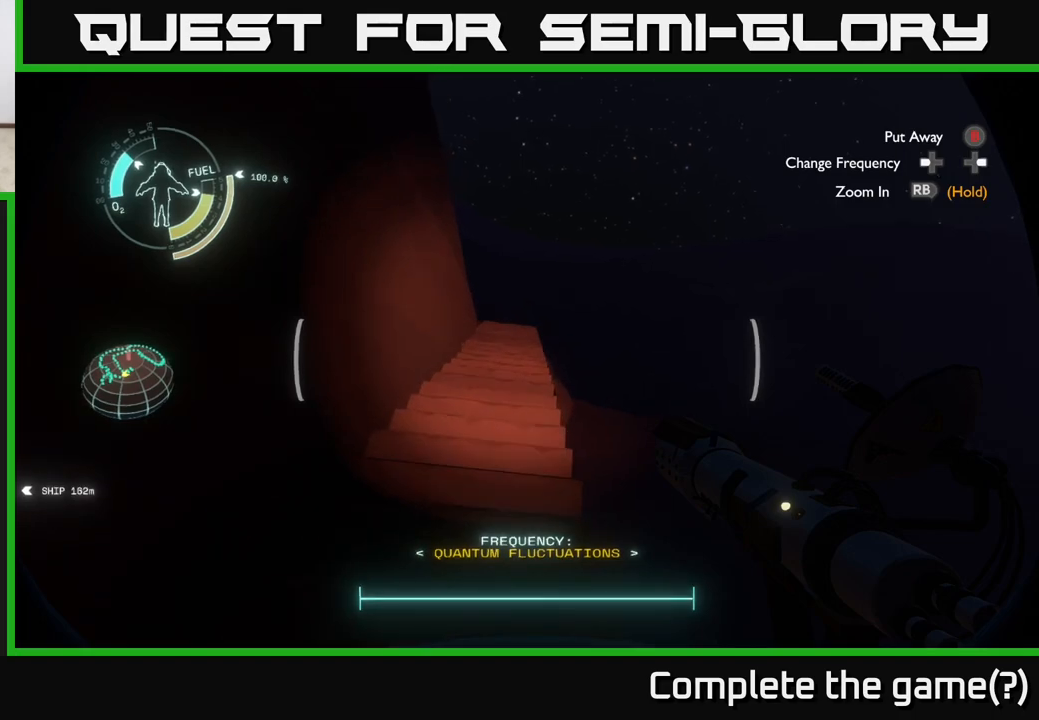
{"buttons": [], "left_stick": "up", "right_stick": "center", "events": [[250, "right_stick", "down"], [417, "right_stick", "center"]]}
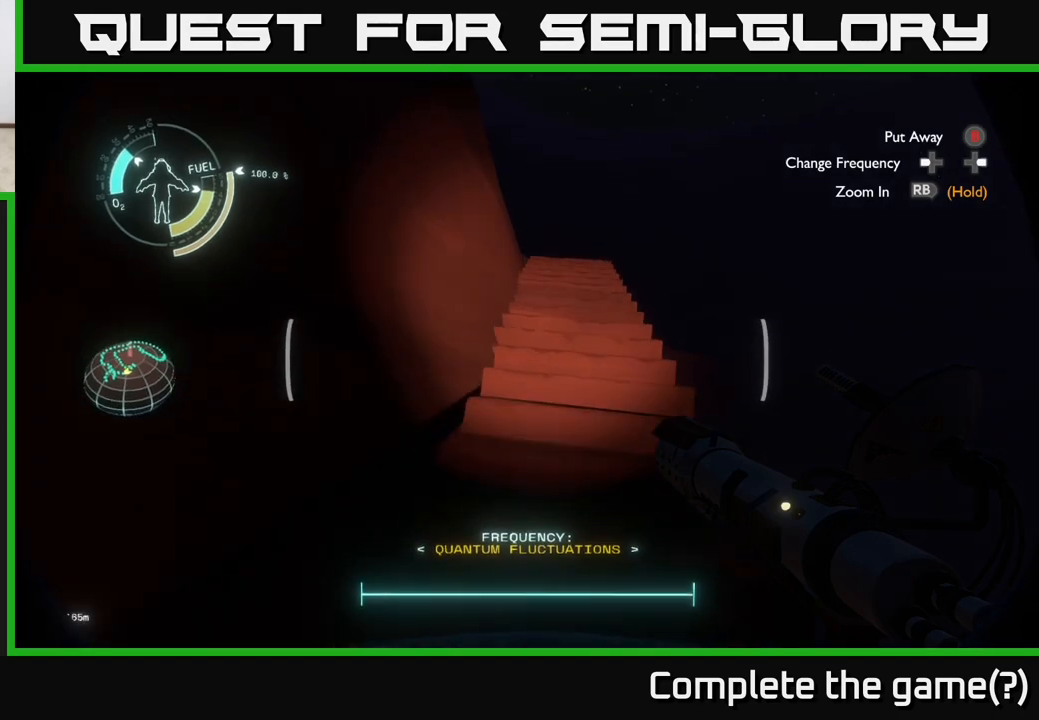
{"buttons": [], "left_stick": "up", "right_stick": "down", "events": [[350, "right_stick", "down"]]}
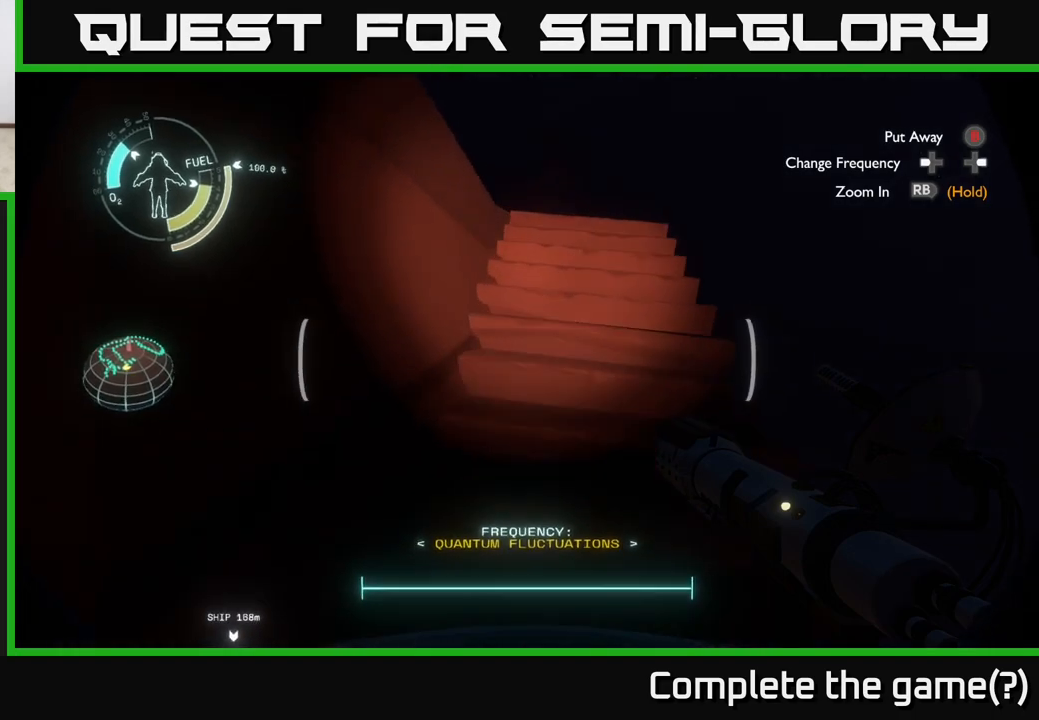
{"buttons": [], "left_stick": "up", "right_stick": "down", "events": [[67, "right_stick", "center"], [150, "left_stick", "up-right"], [333, "left_stick", "up"], [350, "right_stick", "down"]]}
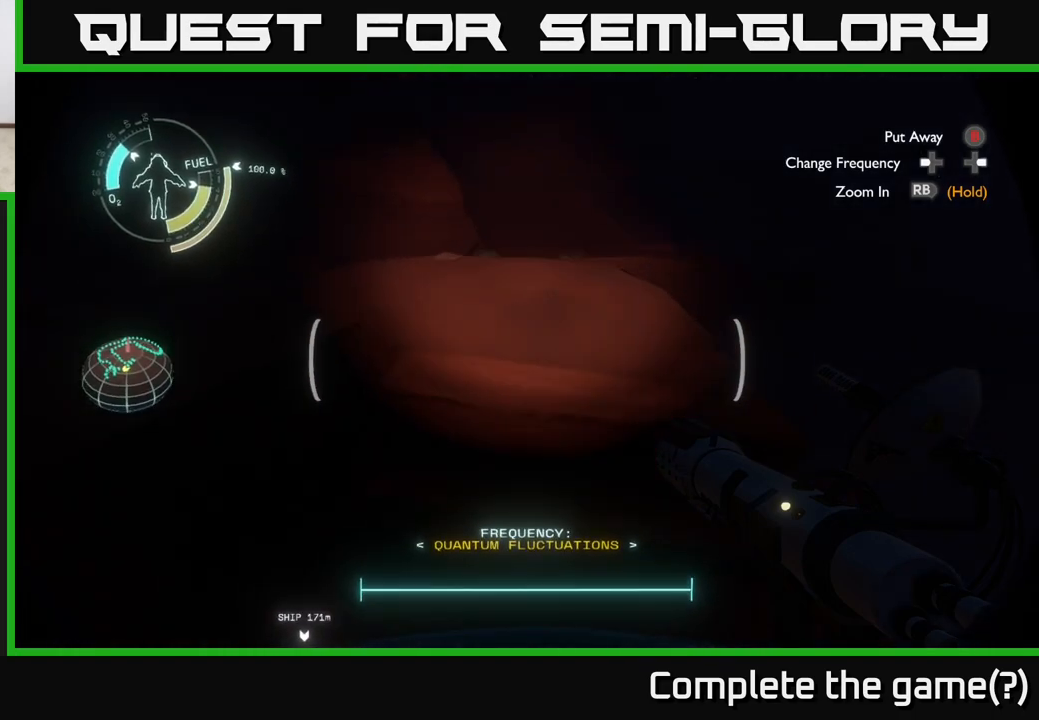
{"buttons": [], "left_stick": "up", "right_stick": "right", "events": [[17, "right_stick", "center"], [467, "right_stick", "right"]]}
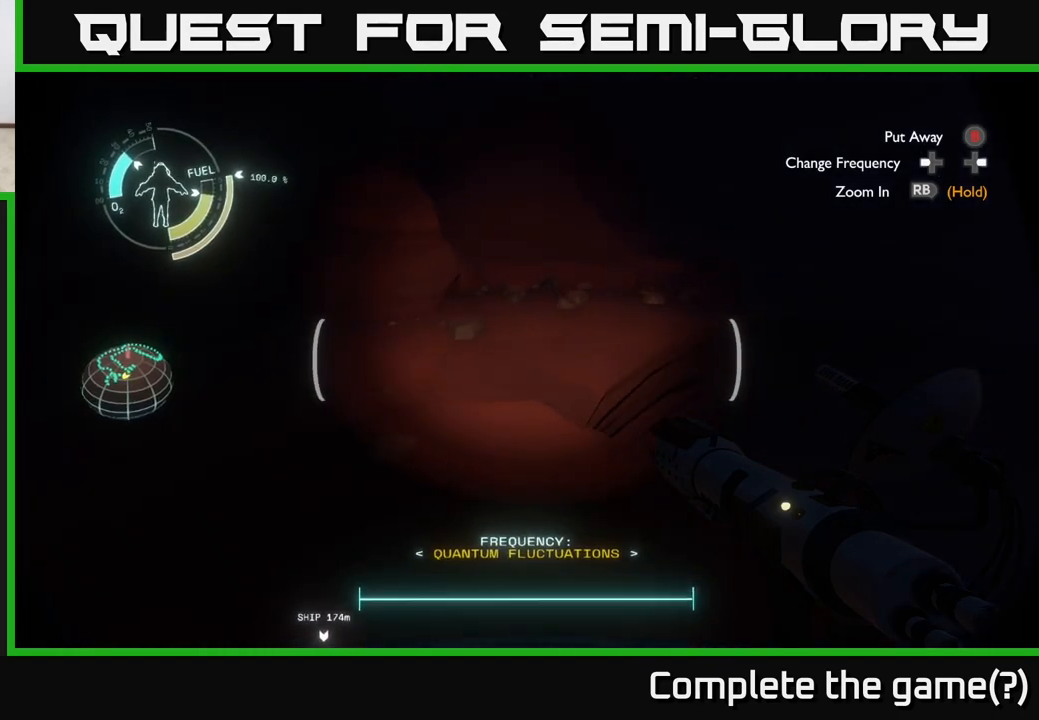
{"buttons": [], "left_stick": "center", "right_stick": "right", "events": [[67, "left_stick", "up-left"], [167, "left_stick", "left"], [367, "left_stick", "center"]]}
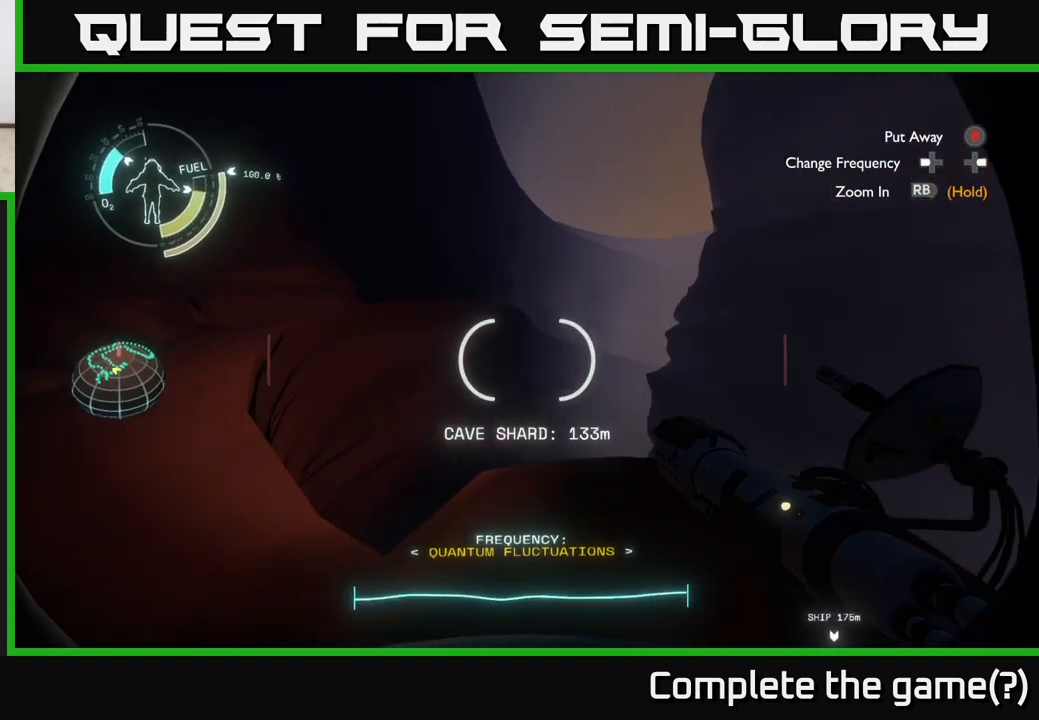
{"buttons": [], "left_stick": "left", "right_stick": "center", "events": [[50, "left_stick", "left"], [150, "right_stick", "center"], [283, "left_stick", "center"], [483, "left_stick", "left"]]}
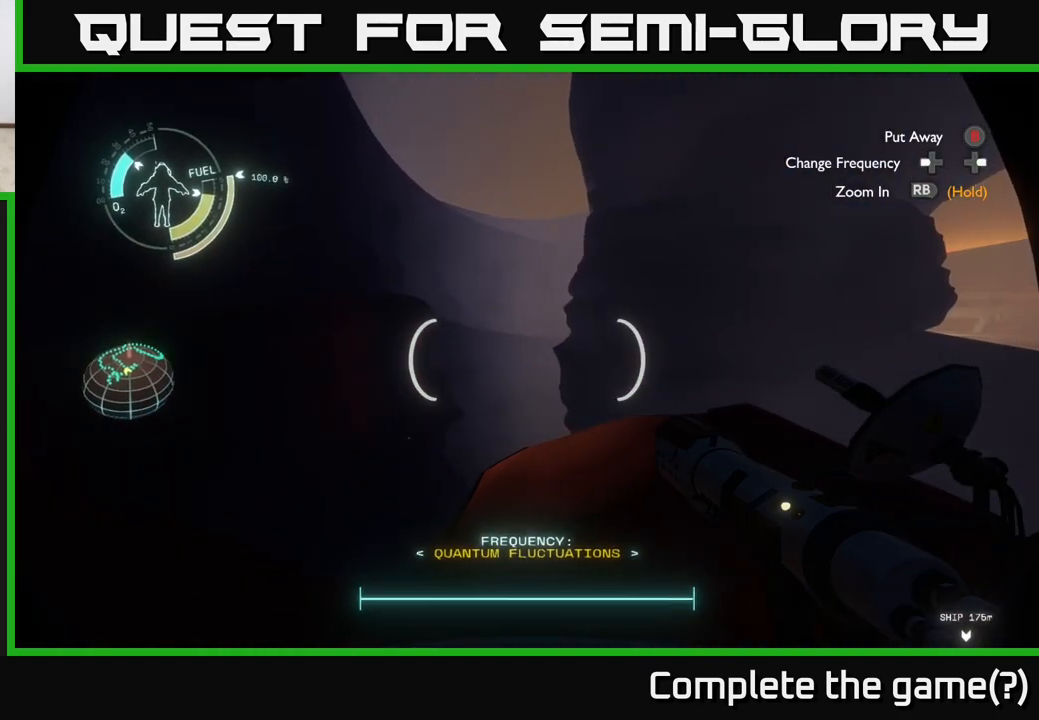
{"buttons": [], "left_stick": "center", "right_stick": "down", "events": [[33, "right_stick", "right"], [83, "right_stick", "center"], [317, "right_stick", "down"], [383, "left_stick", "center"]]}
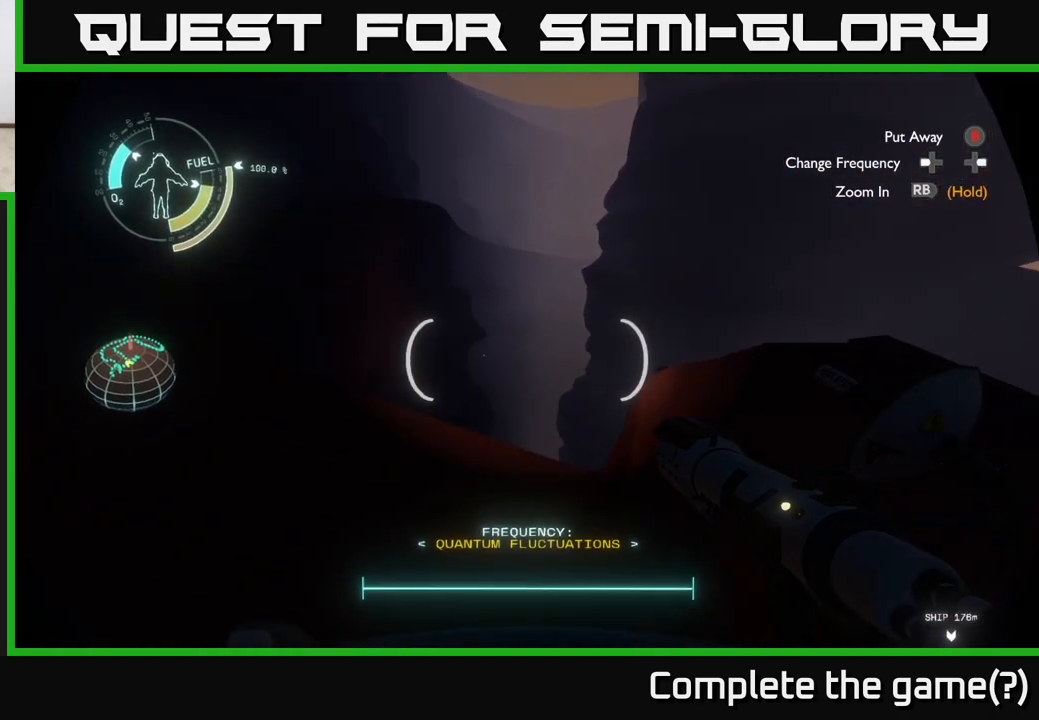
{"buttons": [], "left_stick": "center", "right_stick": "up-right", "events": [[133, "right_stick", "center"], [300, "right_stick", "up"], [450, "right_stick", "up-right"]]}
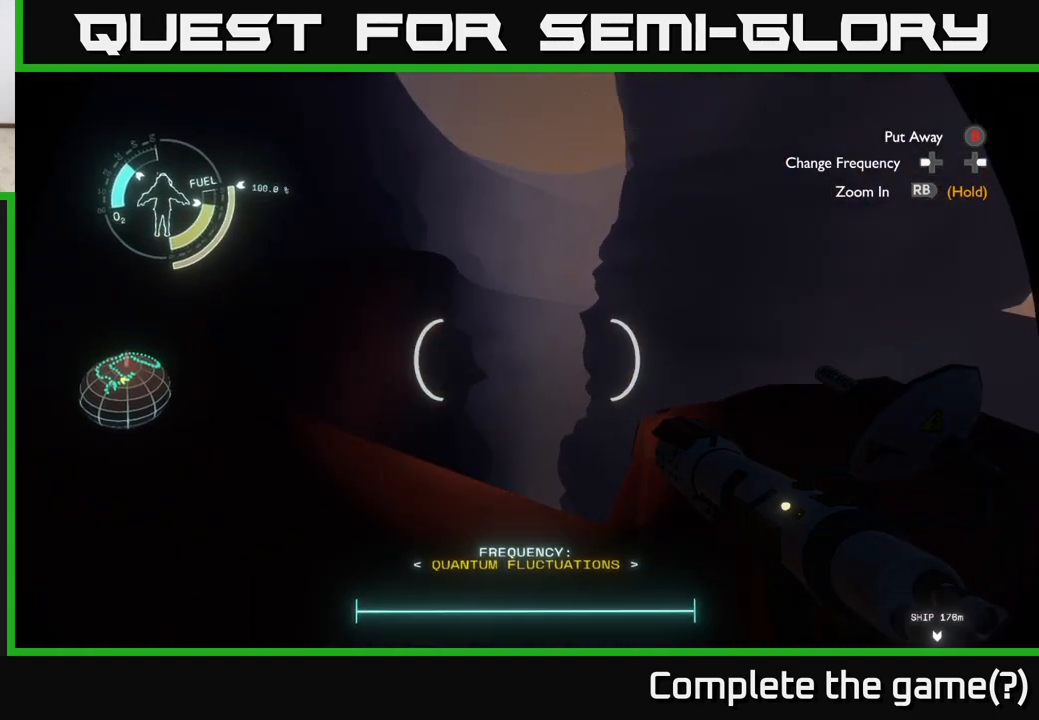
{"buttons": [], "left_stick": "center", "right_stick": "up-right", "events": []}
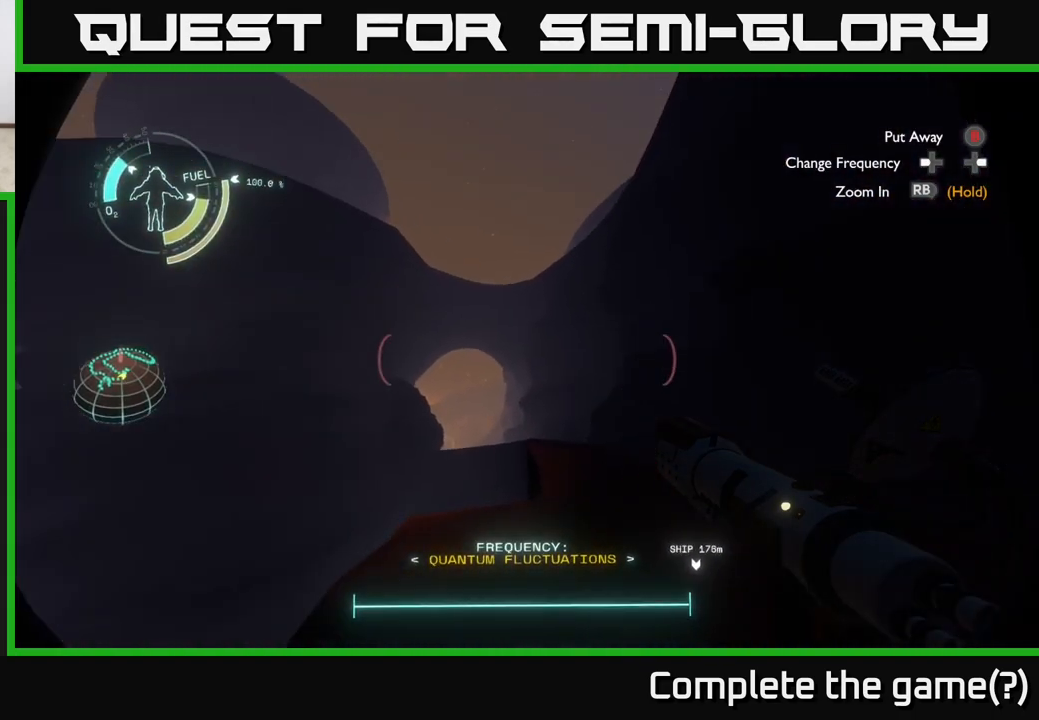
{"buttons": [], "left_stick": "up", "right_stick": "down", "events": [[100, "right_stick", "up"], [317, "left_stick", "up"], [317, "right_stick", "center"], [383, "right_stick", "down"]]}
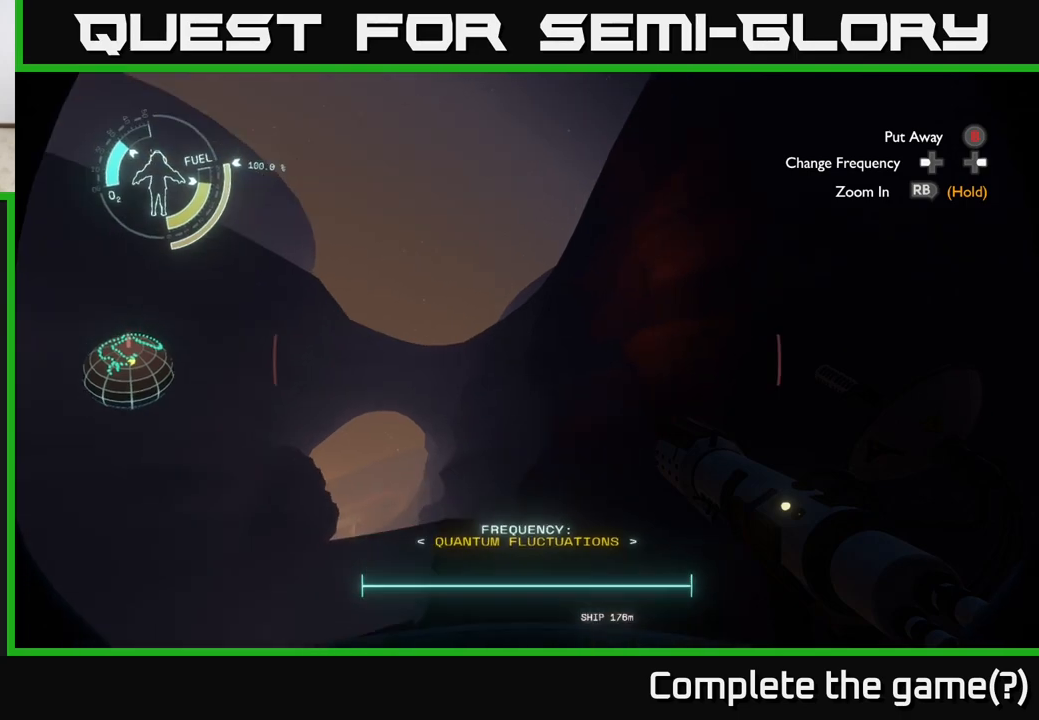
{"buttons": ["A"], "left_stick": "center", "right_stick": "center", "events": [[133, "right_stick", "right"], [150, "left_stick", "up-left"], [250, "right_stick", "down-right"], [267, "left_stick", "left"], [350, "right_stick", "center"], [367, "left_stick", "center"], [450, "A", "down"]]}
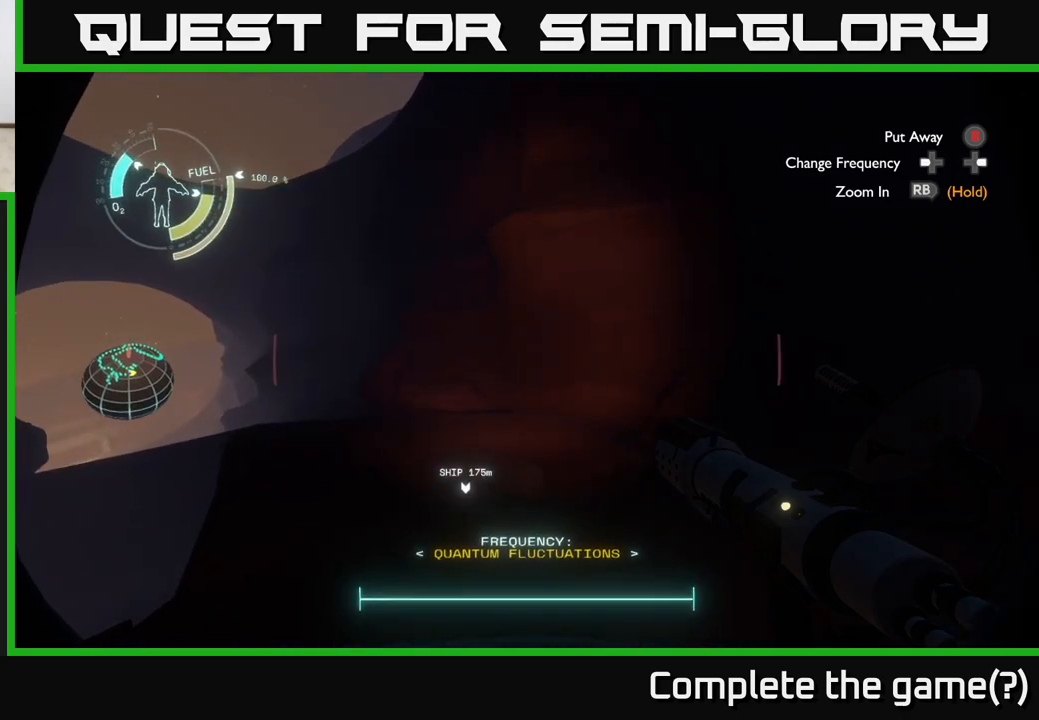
{"buttons": ["A", "R2"], "left_stick": "up", "right_stick": "center", "events": [[217, "left_stick", "up"], [250, "A", "up"], [467, "A", "down"], [467, "R2", "down"]]}
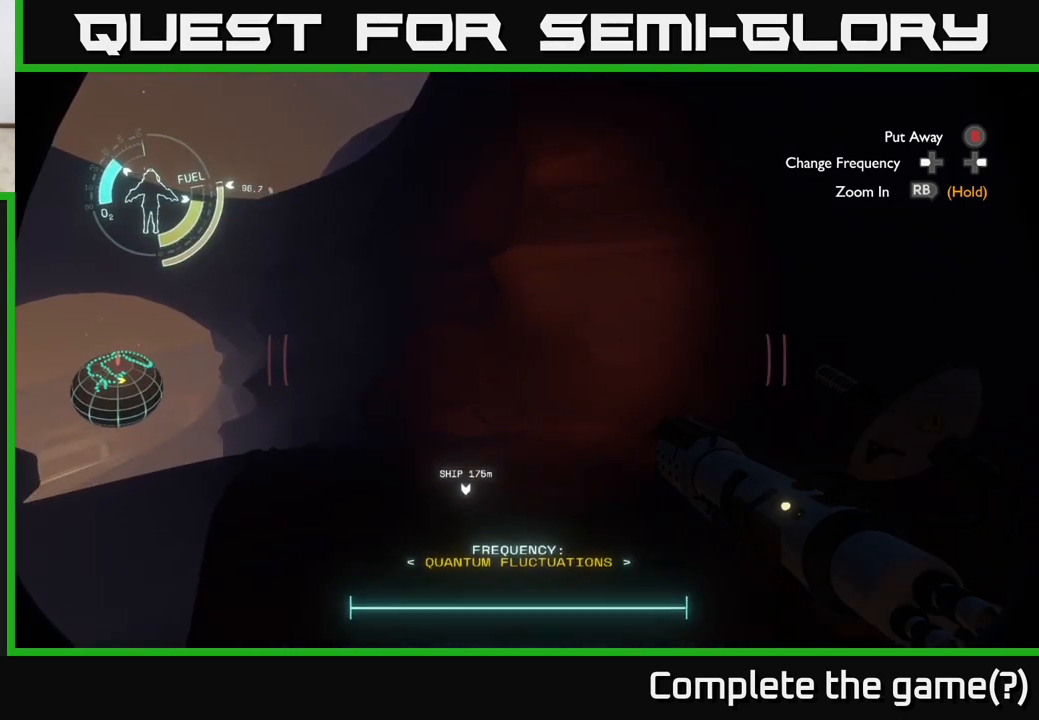
{"buttons": ["A", "R2"], "left_stick": "up", "right_stick": "center", "events": []}
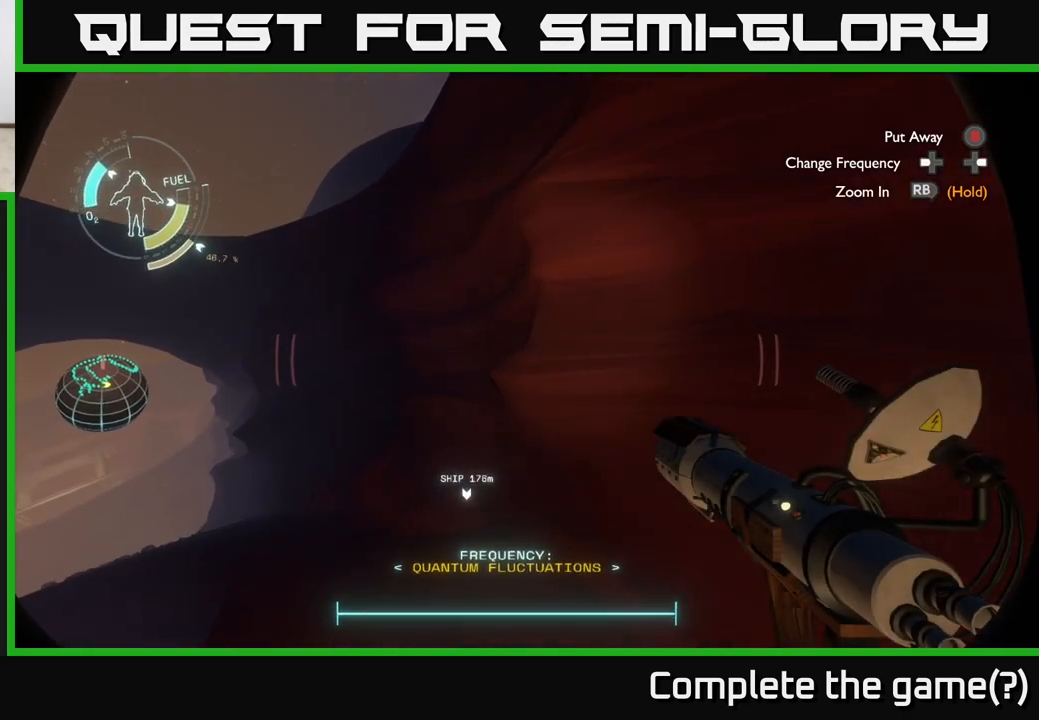
{"buttons": ["A", "R2"], "left_stick": "up", "right_stick": "center", "events": []}